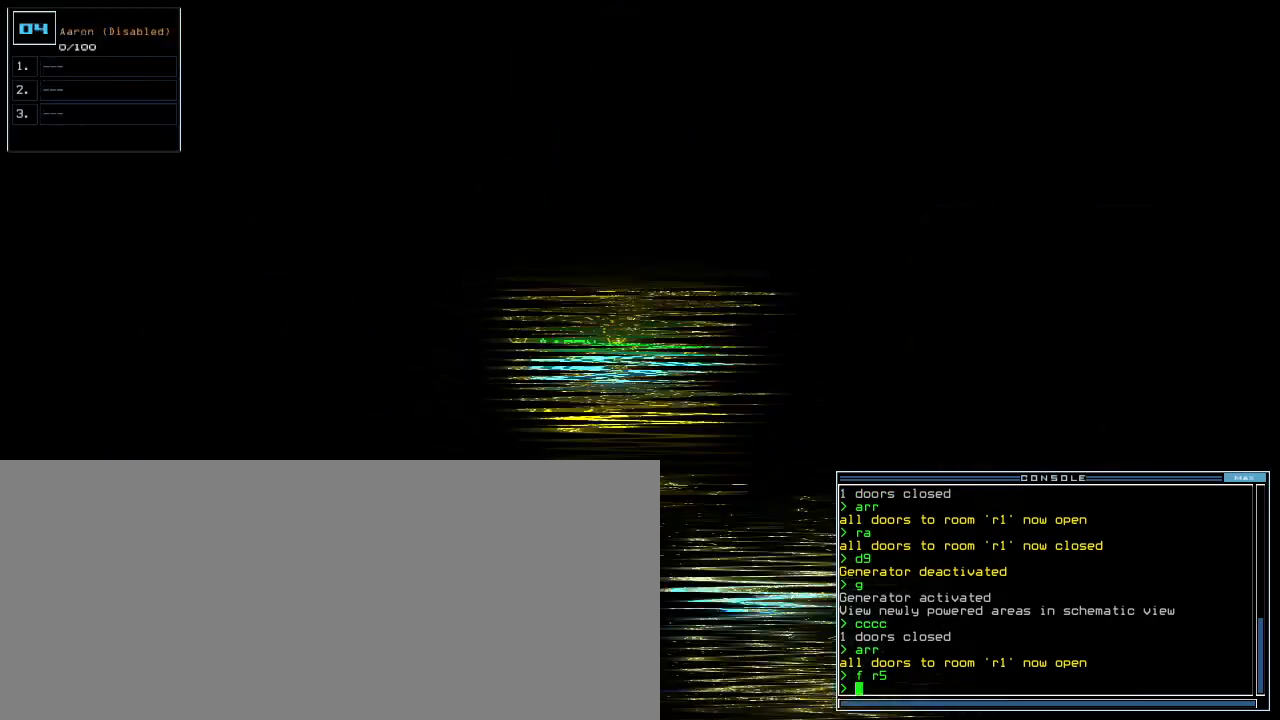
Gameplay with keyboard; each line is a JSON object with the keys held at the frame after it. "events" lists presses ("down") and releases ("up") of ".", "0", "1", "2", "3", "4", "5", "6", "7", "8", "9", "a", "b", "backspace", "c", "caps_lock", "comma", "ctrl_l", "ctrl_r", "d", "down", "e", "equals", "escape", "f", "g", "h", "i", "j", "k", "l", "left", "m", "minus", "n", "o", "p", "q", "quote", "r", "return", "right", "s", "semicolon", "shift_l", "shift_r", "space", "t", "tab", "tilde", "u", "up", "v", "w", "x", "y" and "z" between this image and that frame as [ms after this image, input, new state], when the widget could be followed in between. No other keys are recorded. Mouse input is not recorded. Not read: other_keys.
{"keys": [], "events": [[100, "r", "down"], [140, "a", "down"], [200, "r", "up"], [280, "a", "up"], [340, "return", "down"], [420, "return", "up"]]}
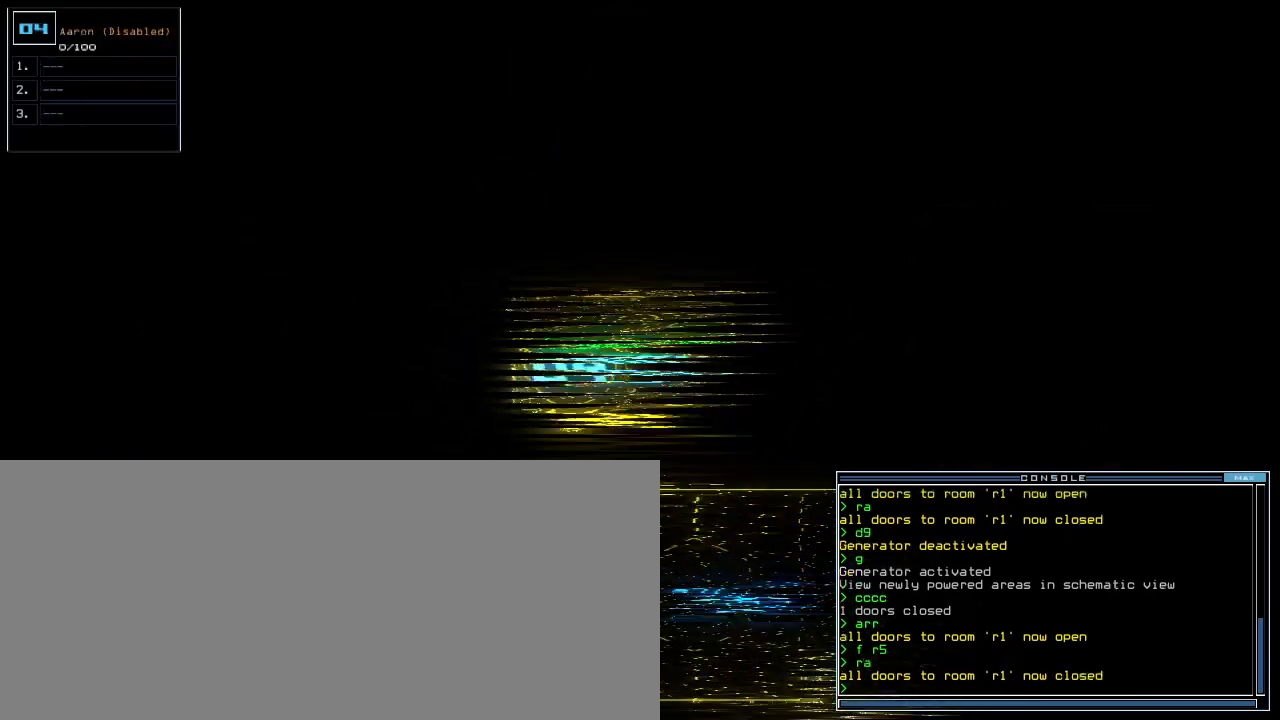
{"keys": [], "events": []}
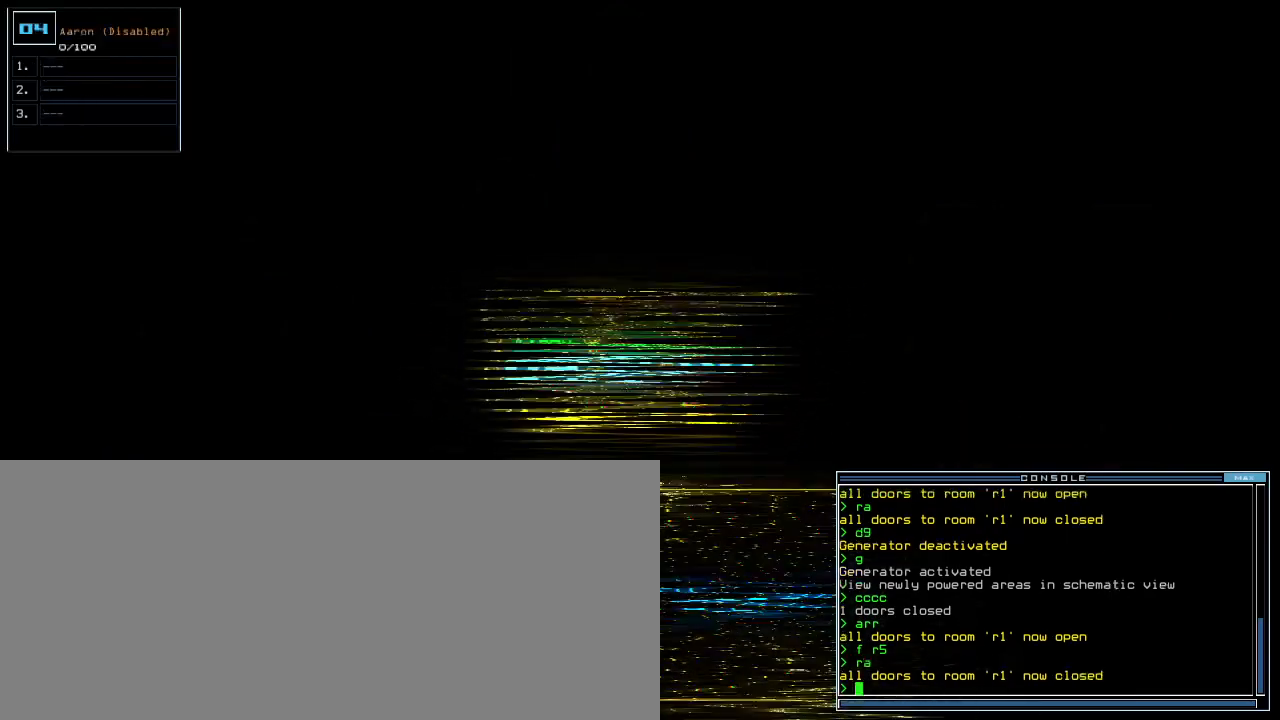
{"keys": [], "events": [[380, "space", "down"], [480, "space", "up"]]}
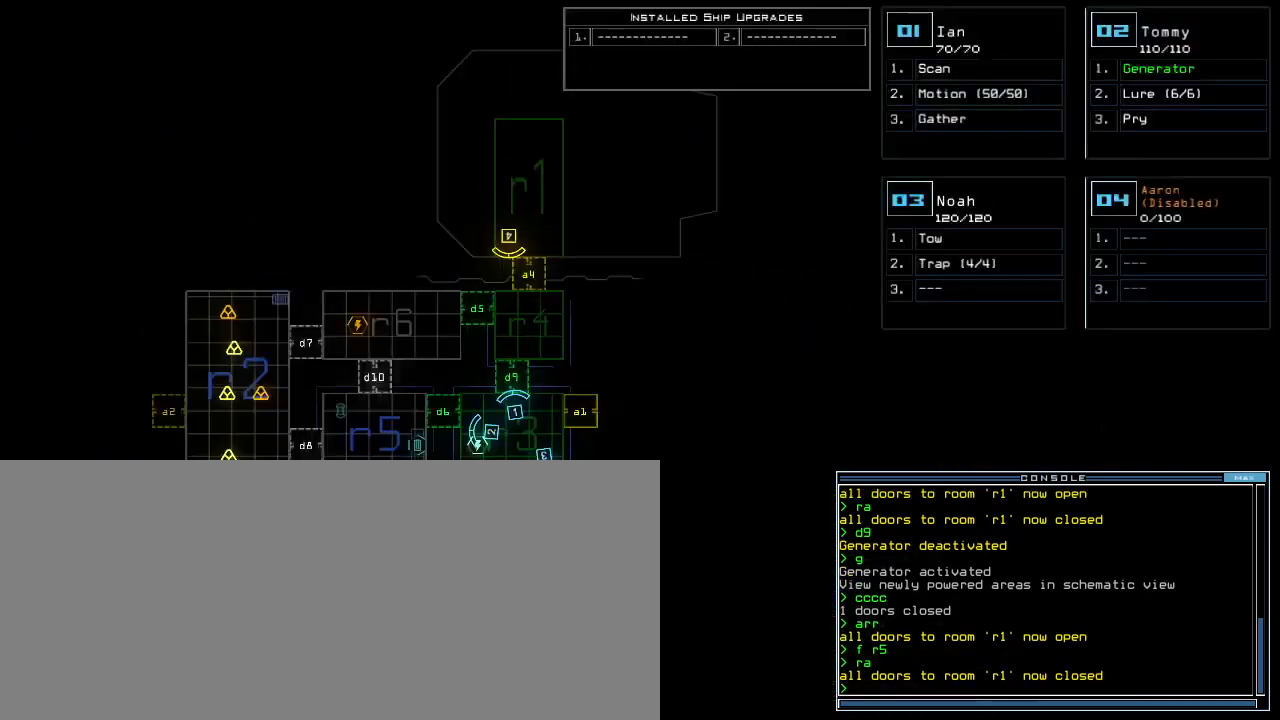
{"keys": [], "events": [[100, "d", "down"], [140, "d", "up"], [180, "d", "down"], [240, "d", "up"], [320, "space", "down"], [380, "a", "down"], [440, "space", "up"], [460, "a", "up"]]}
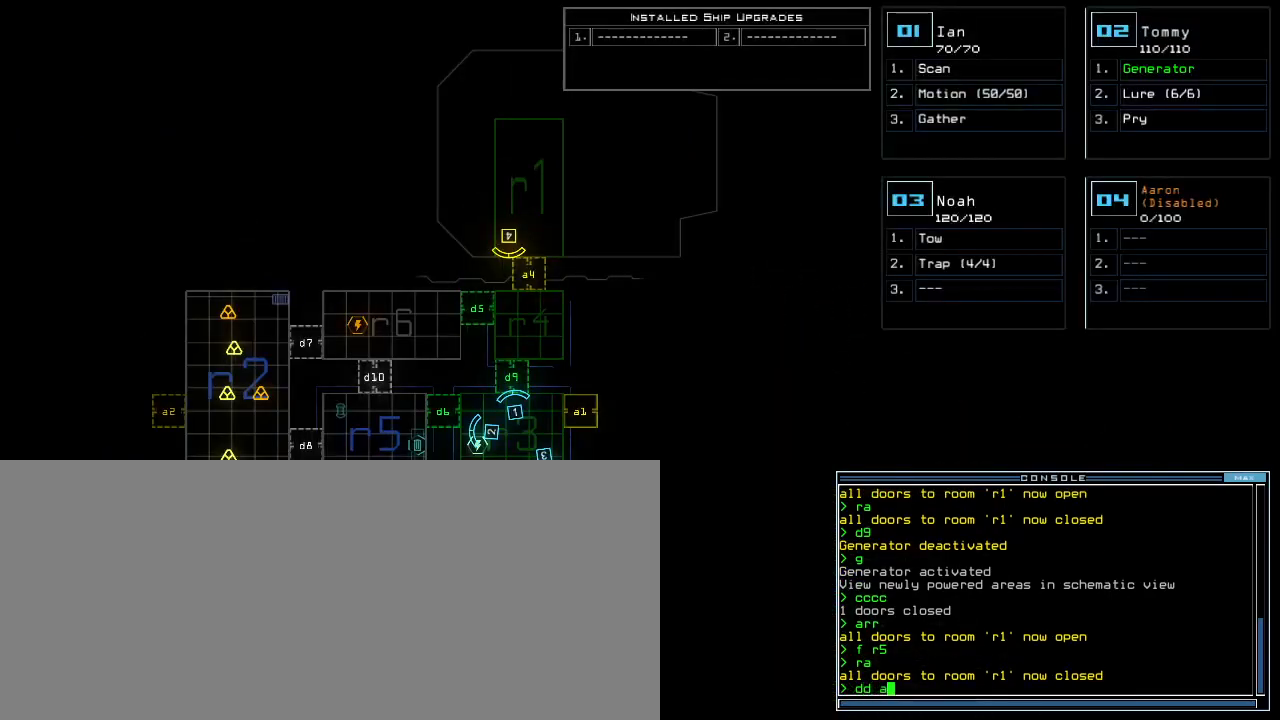
{"keys": [], "events": [[60, "1", "down"], [120, "return", "down"], [140, "1", "up"], [180, "return", "up"]]}
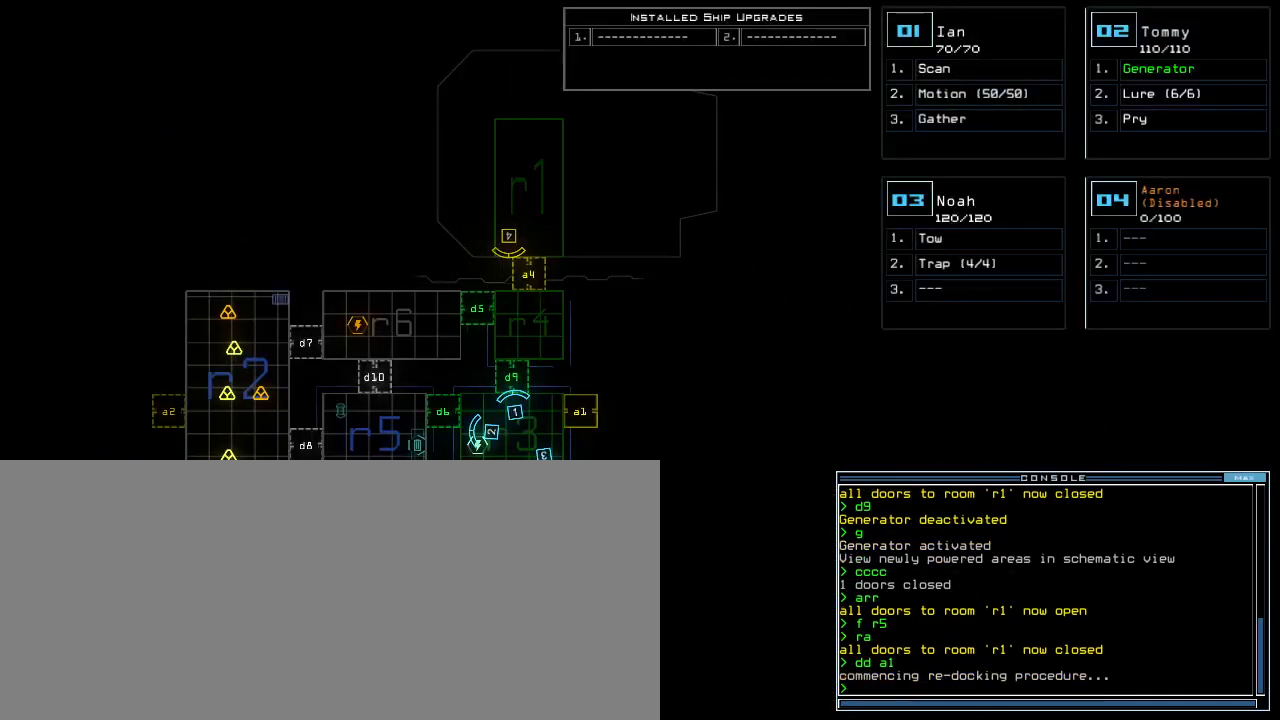
{"keys": ["4"], "events": [[40, "v", "down"], [100, "a", "down"], [140, "space", "down"], [140, "v", "up"], [220, "a", "up"], [220, "space", "up"], [280, "r", "down"], [360, "r", "up"], [460, "4", "down"]]}
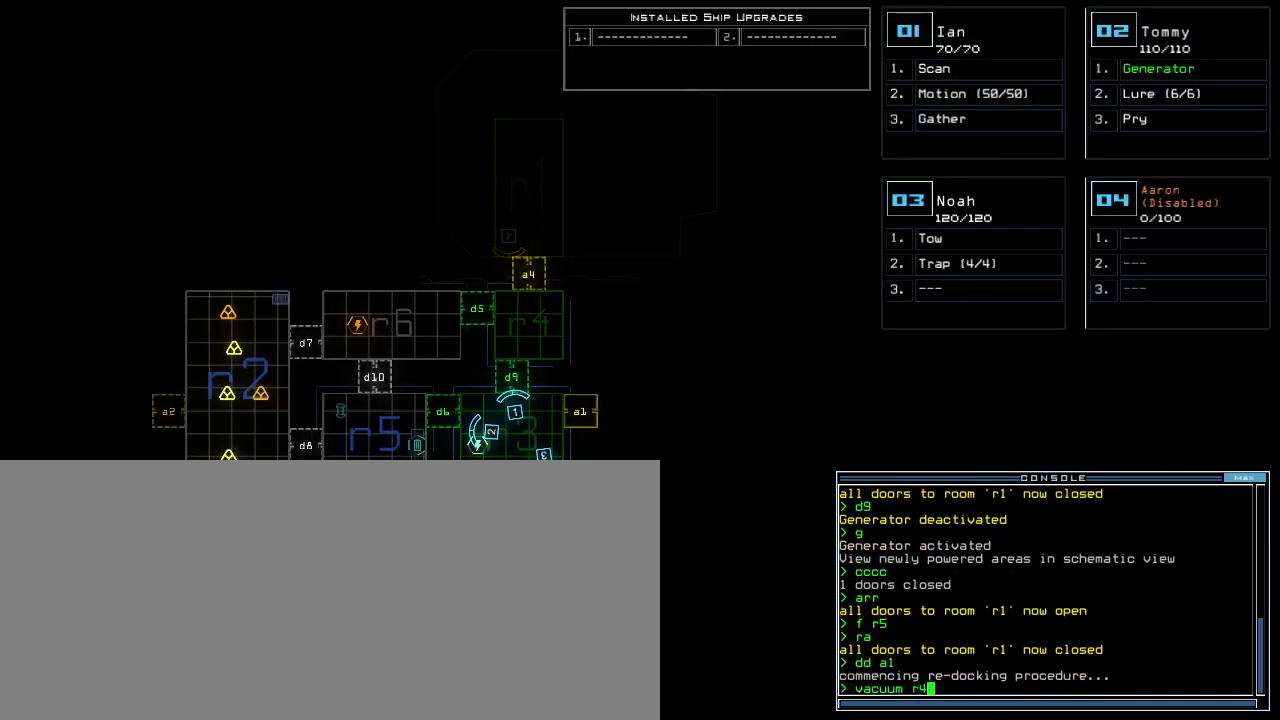
{"keys": [], "events": [[40, "4", "up"], [60, "space", "down"], [140, "space", "up"], [160, "a", "down"], [300, "a", "up"]]}
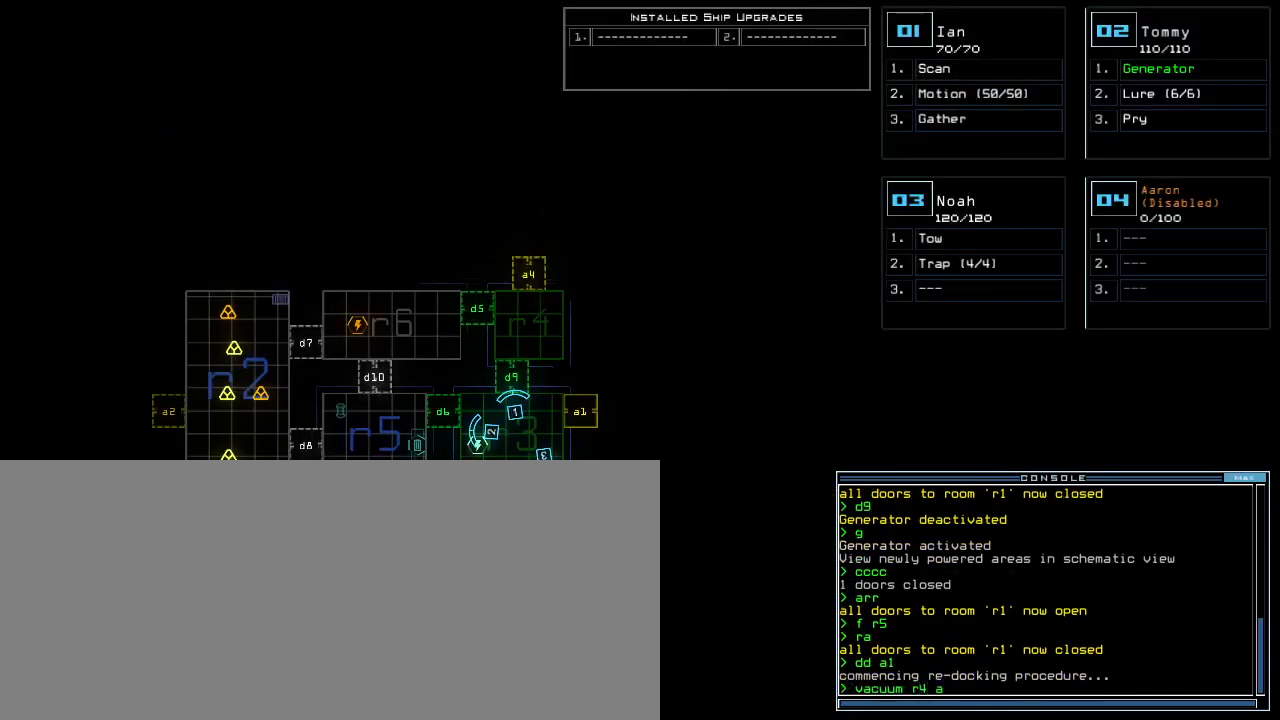
{"keys": [], "events": []}
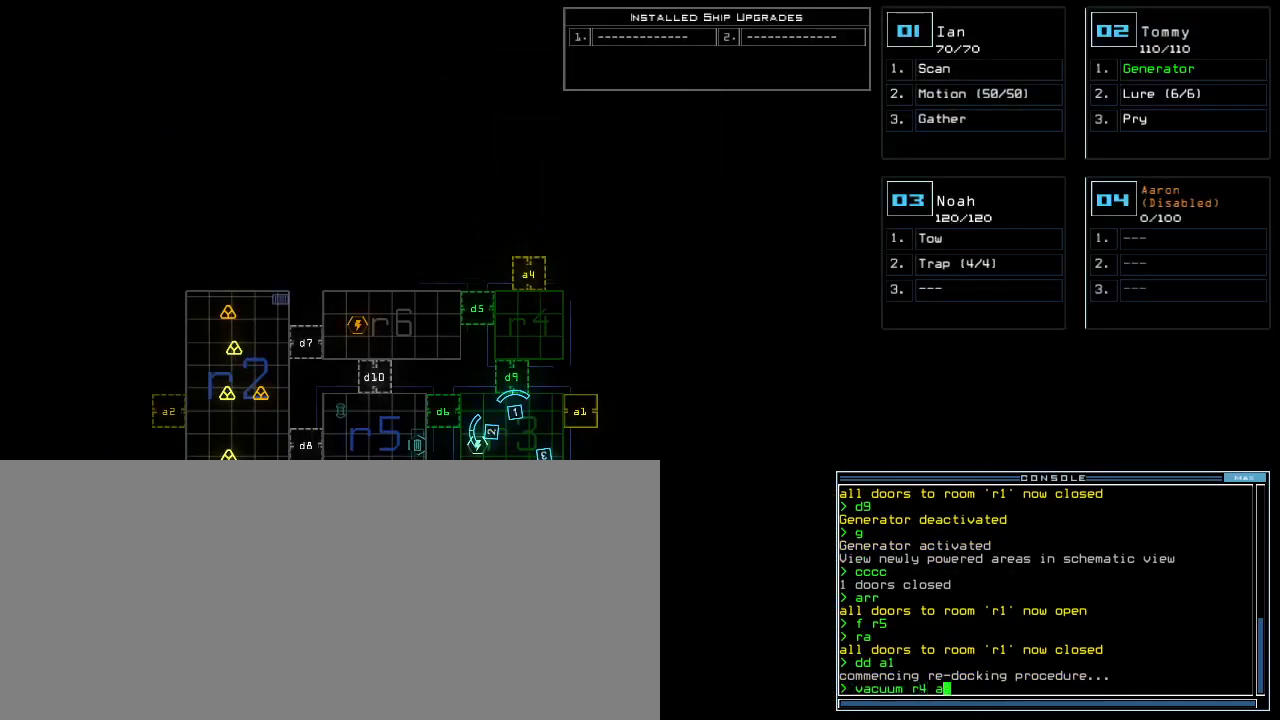
{"keys": ["space"], "events": [[160, "4", "down"], [220, "4", "up"], [360, "space", "down"], [400, "space", "up"], [500, "space", "down"]]}
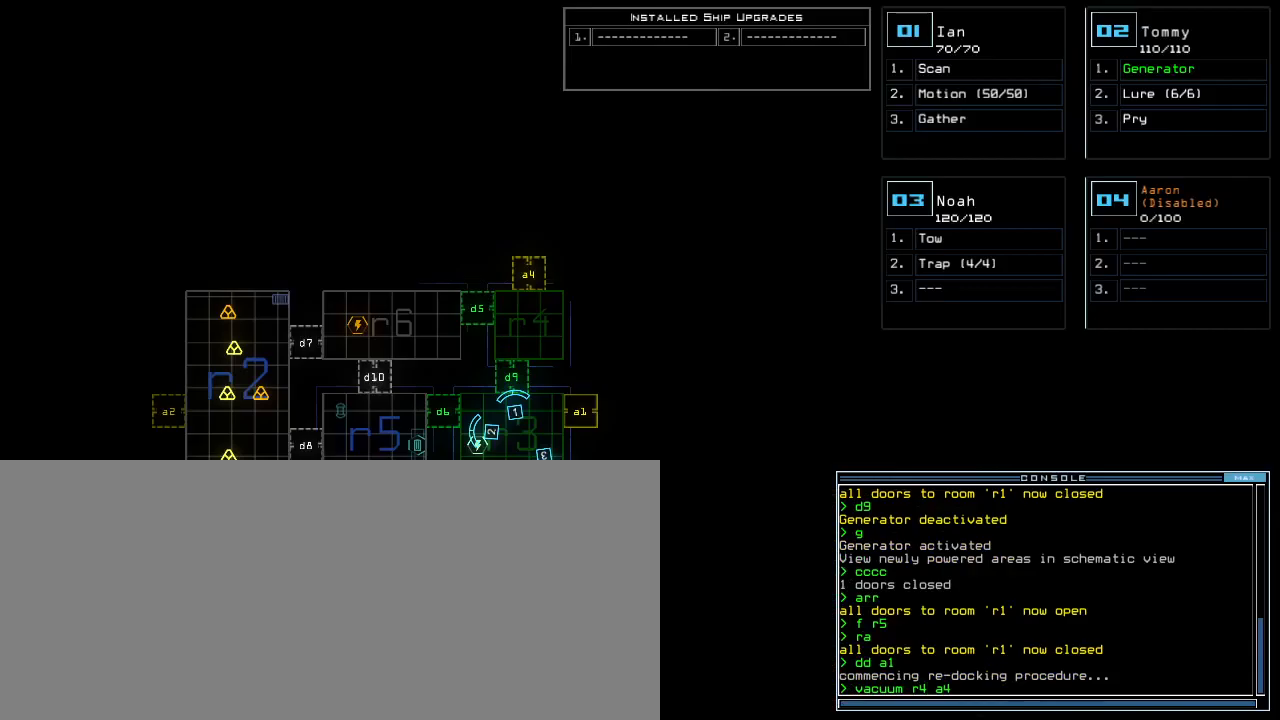
{"keys": [], "events": [[60, "space", "up"]]}
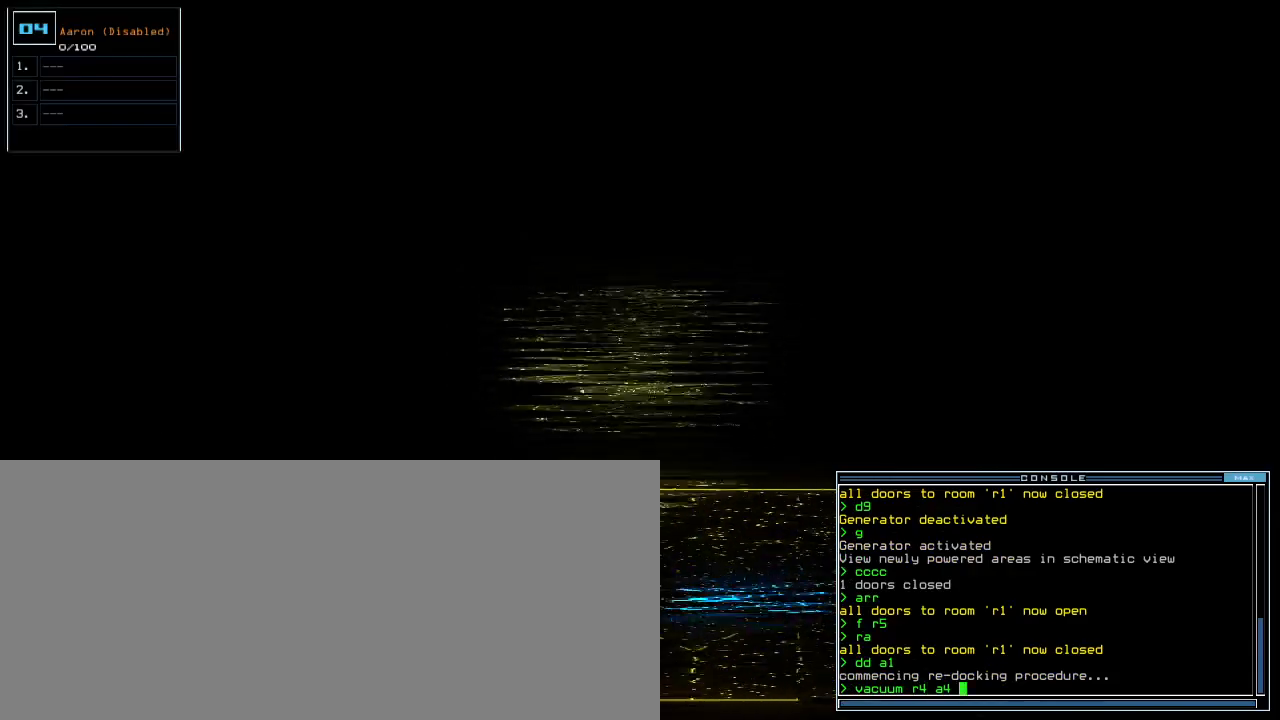
{"keys": [], "events": []}
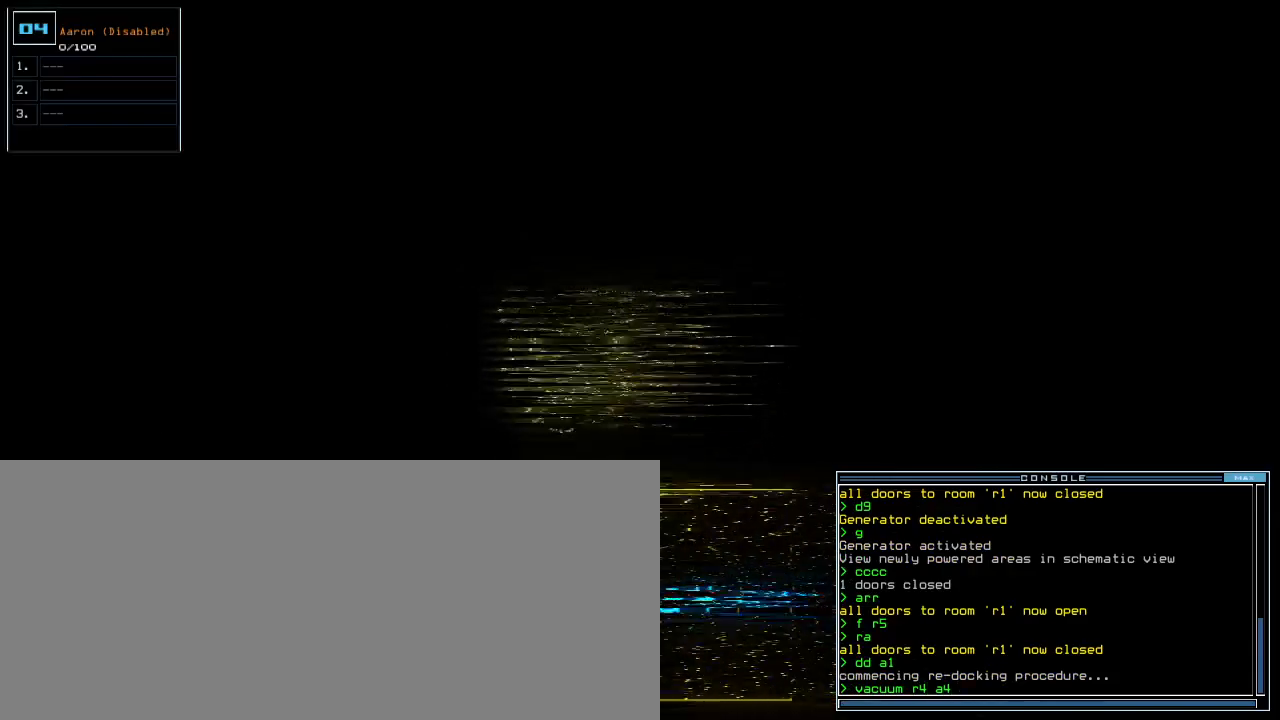
{"keys": [], "events": [[140, "return", "down"], [200, "return", "up"]]}